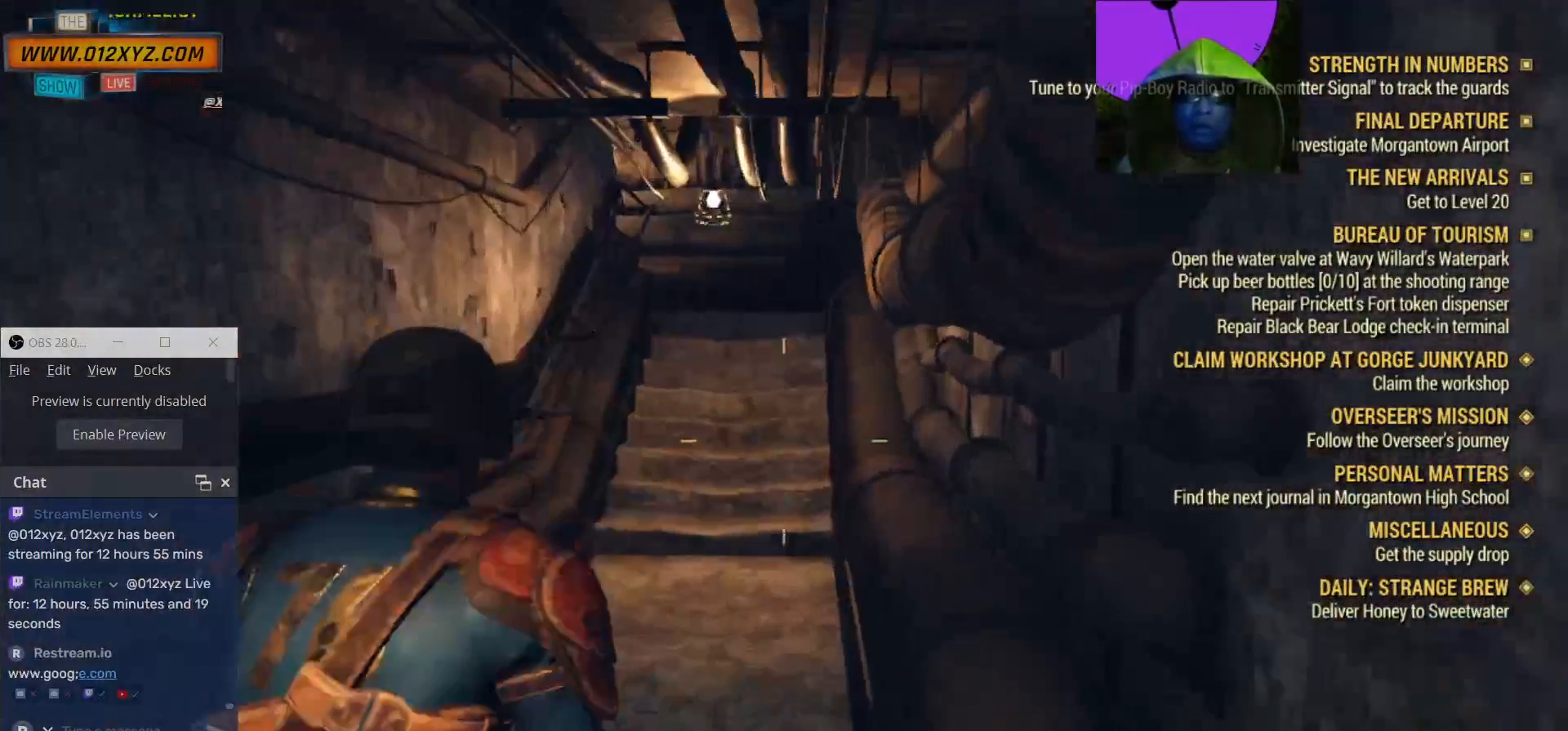
Gameplay with keyboard and mouse; each line is a JSON object with the keys and mouse buttons held at the frame after it. "events" lists presses ("down") and releases ("up") of "1", "2", "3", "4", "5", "a", "alt", "b", "c", "ctrl", "d", "e", "f", "g", "q", "r", "s", "shift", "space", "t", "tab", "v", "w", "x", "z", "mouse_left", "mouse_wheel", "mouse_right", "mouse_mb4" and "mouse_mb5" between this image and that frame as [ms after this image, input, new state], when the widget could be followed in between. "mouse_left", "mouse_wheel", "mouse_right", "mouse_mb4", "mouse_mb5" = the "left", "wheel", "right", "mb4", "mb5" buttons of the "mouse" list. No other keys are recorded. "wheel" means that the mouse wheel is clicked or scrolled. Not read: mouse_move.
{"keys": ["w"], "mouse": [], "events": []}
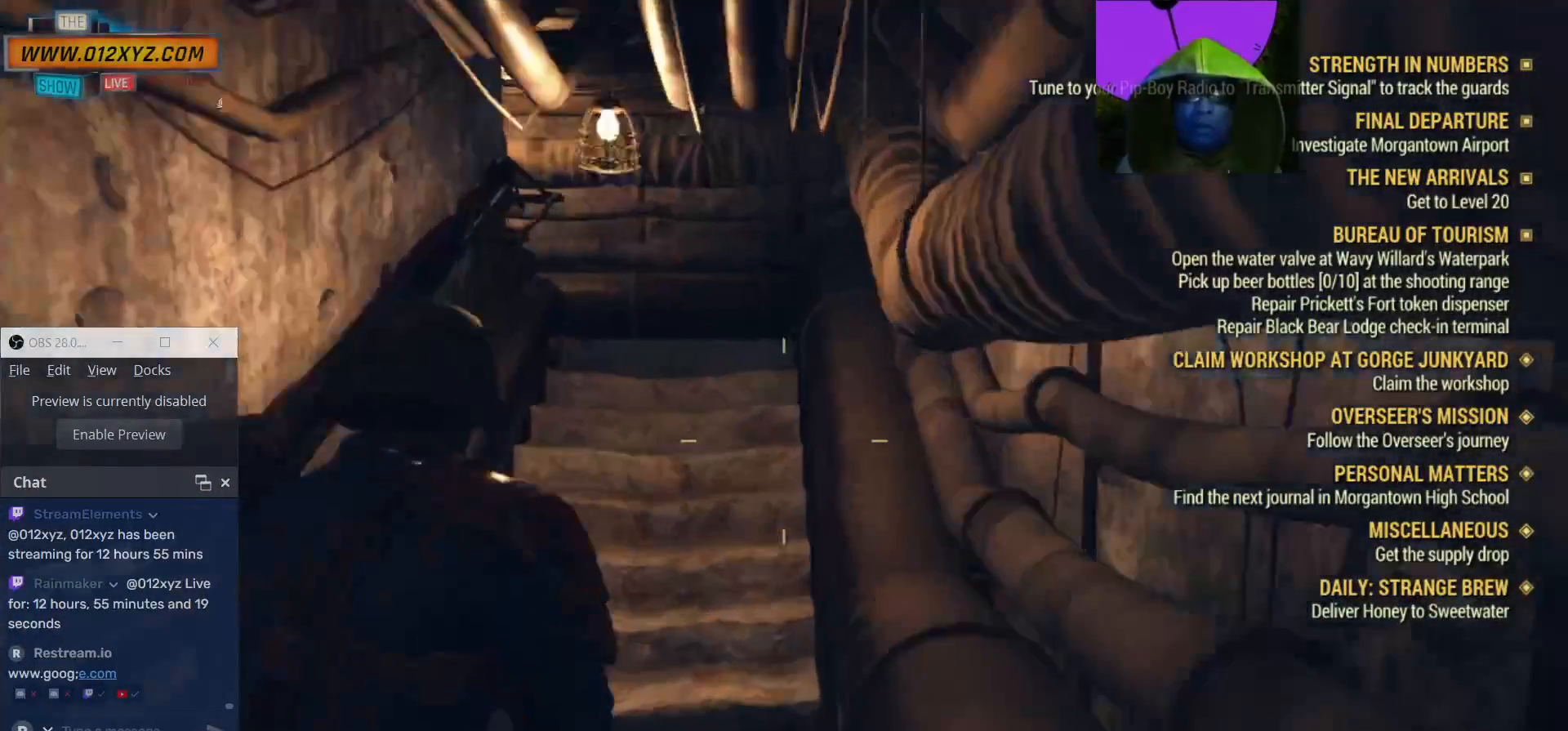
{"keys": ["w"], "mouse": [], "events": []}
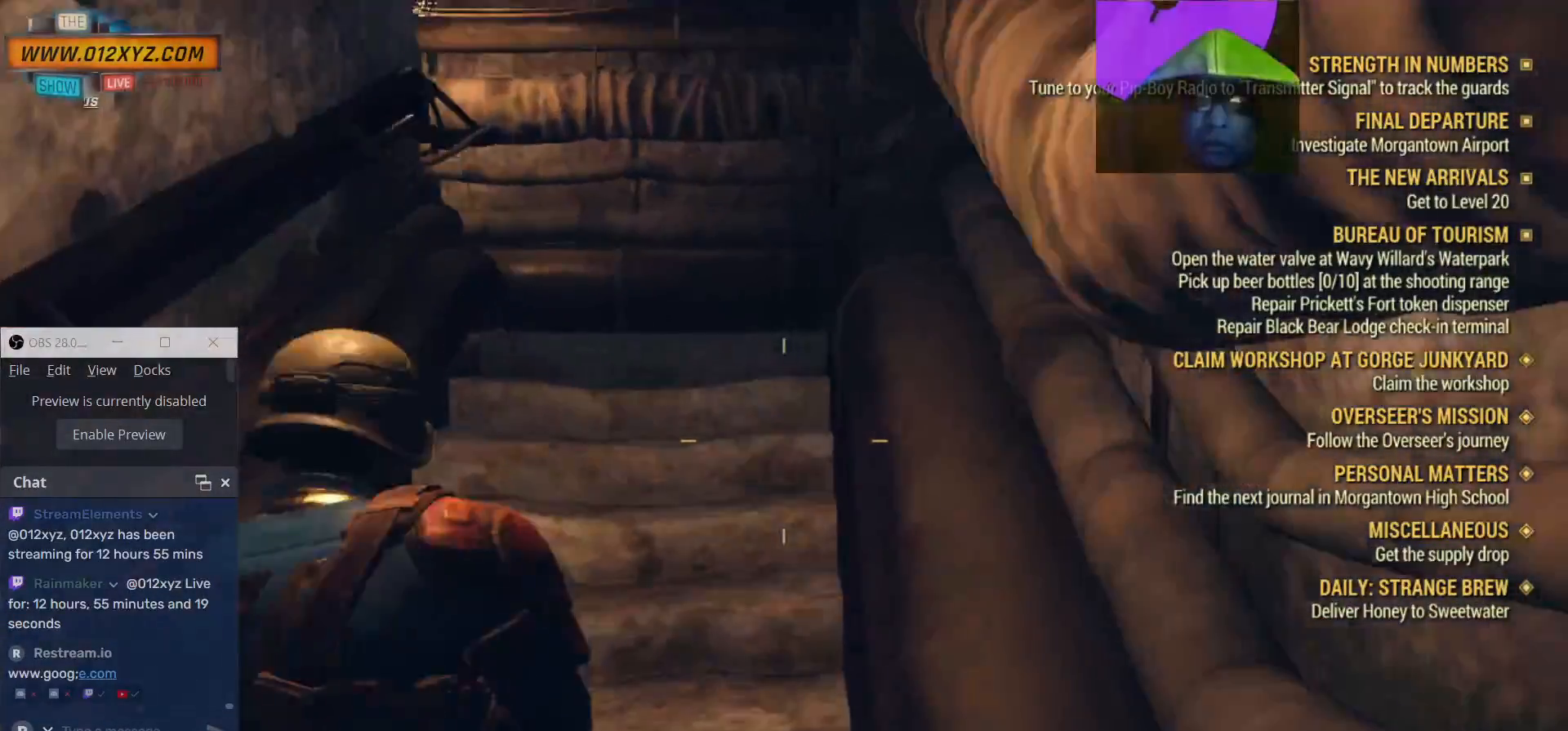
{"keys": ["d", "w"], "mouse": [], "events": [[33, "d", "down"]]}
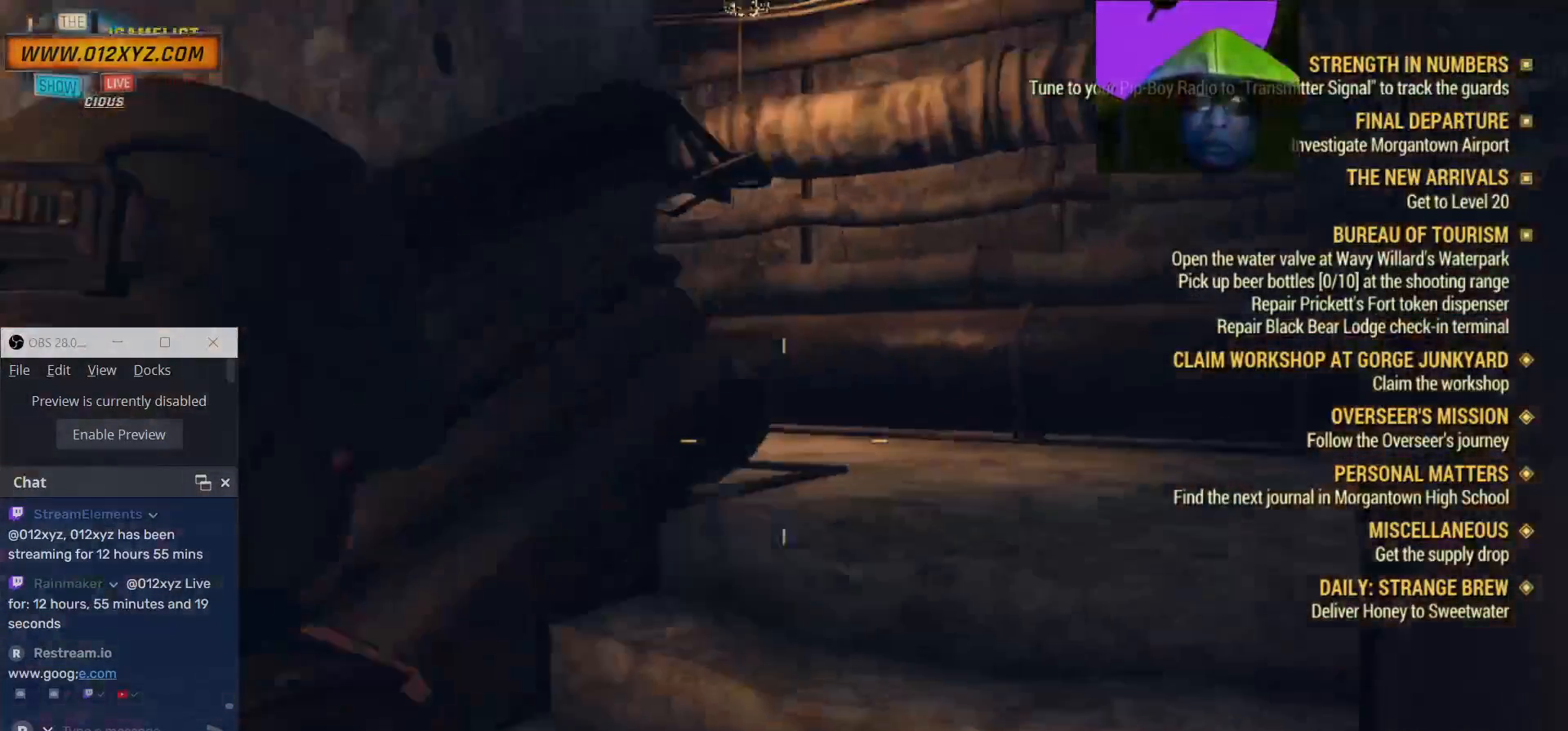
{"keys": ["d", "w"], "mouse": [], "events": []}
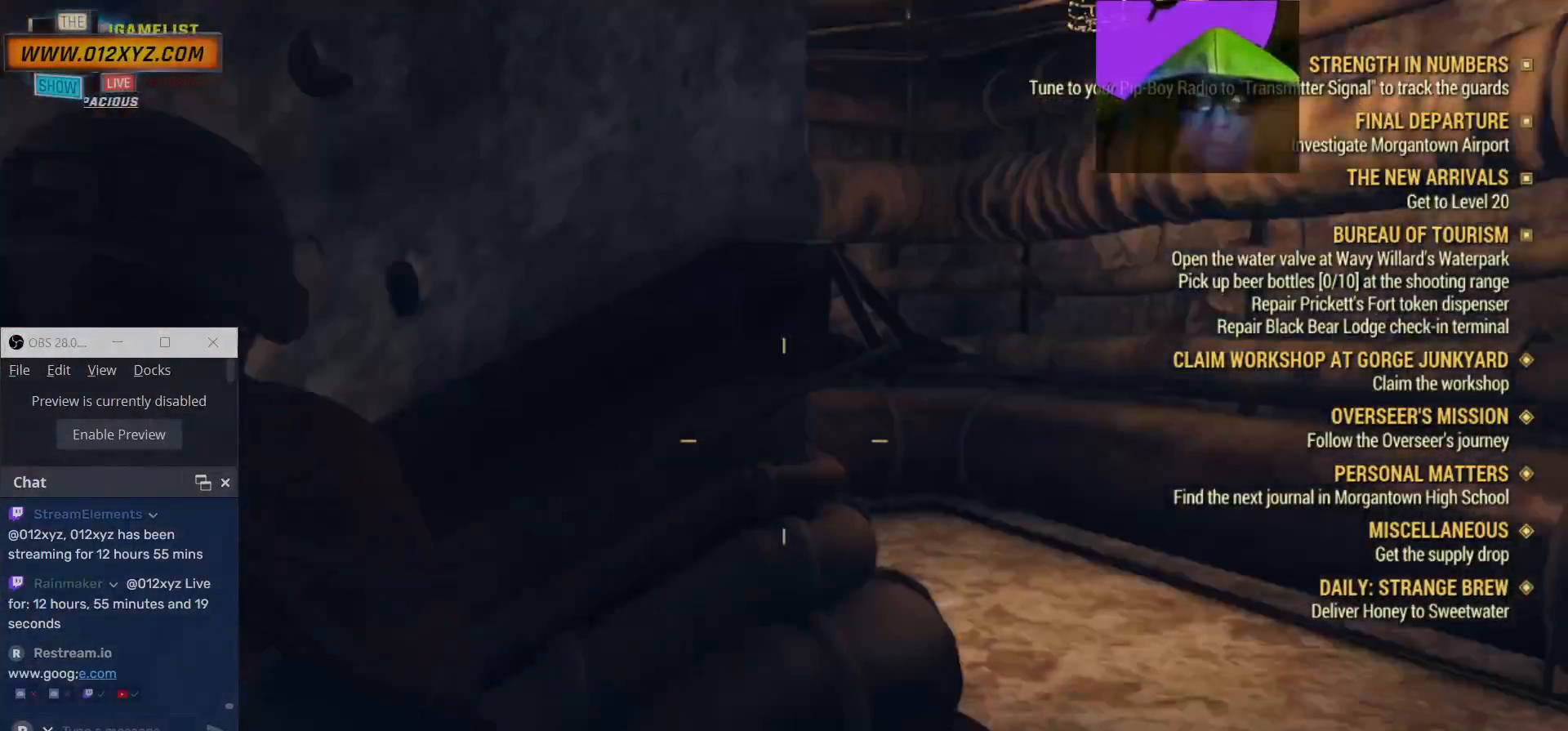
{"keys": ["d"], "mouse": [], "events": [[167, "w", "up"]]}
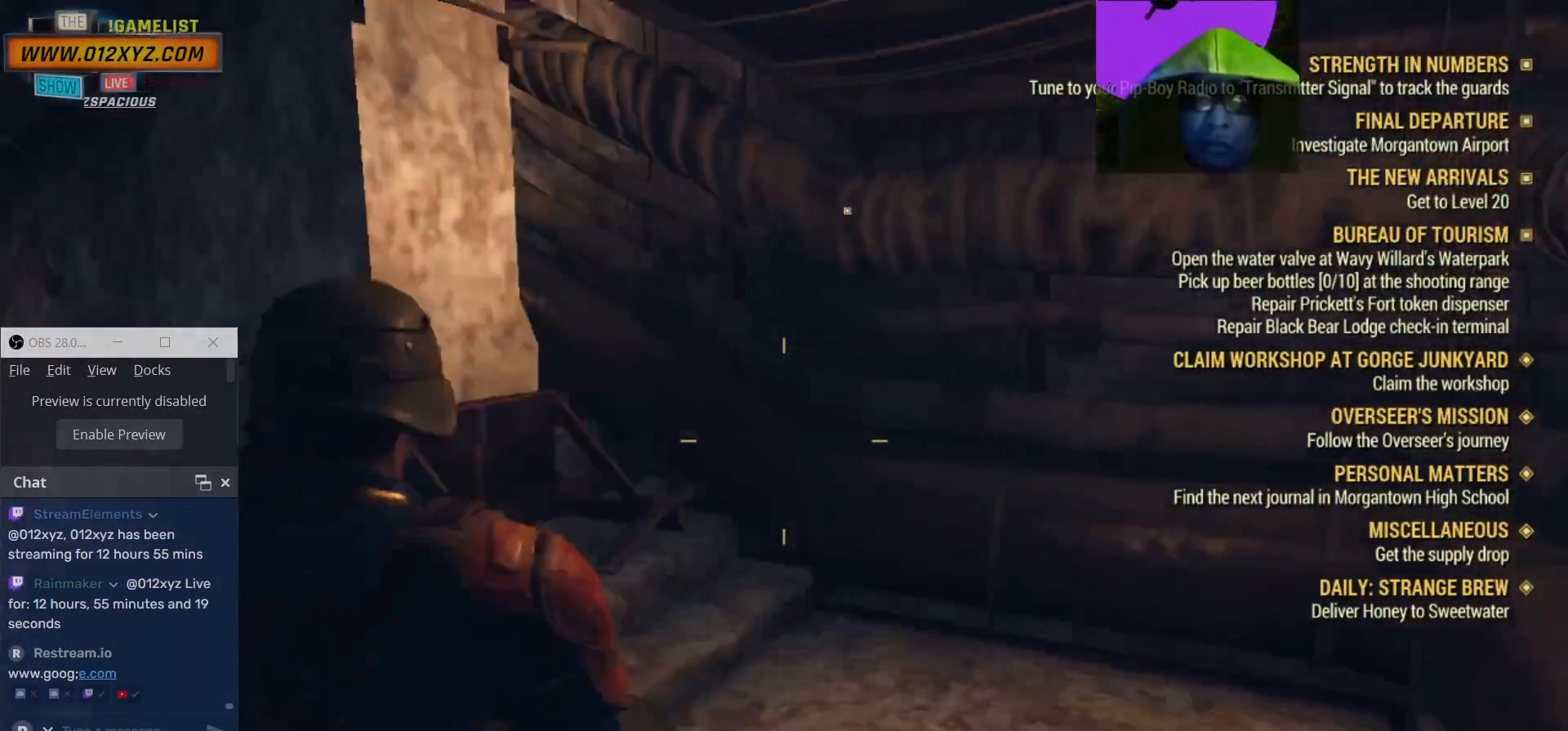
{"keys": ["d", "w"], "mouse": [], "events": [[200, "w", "down"]]}
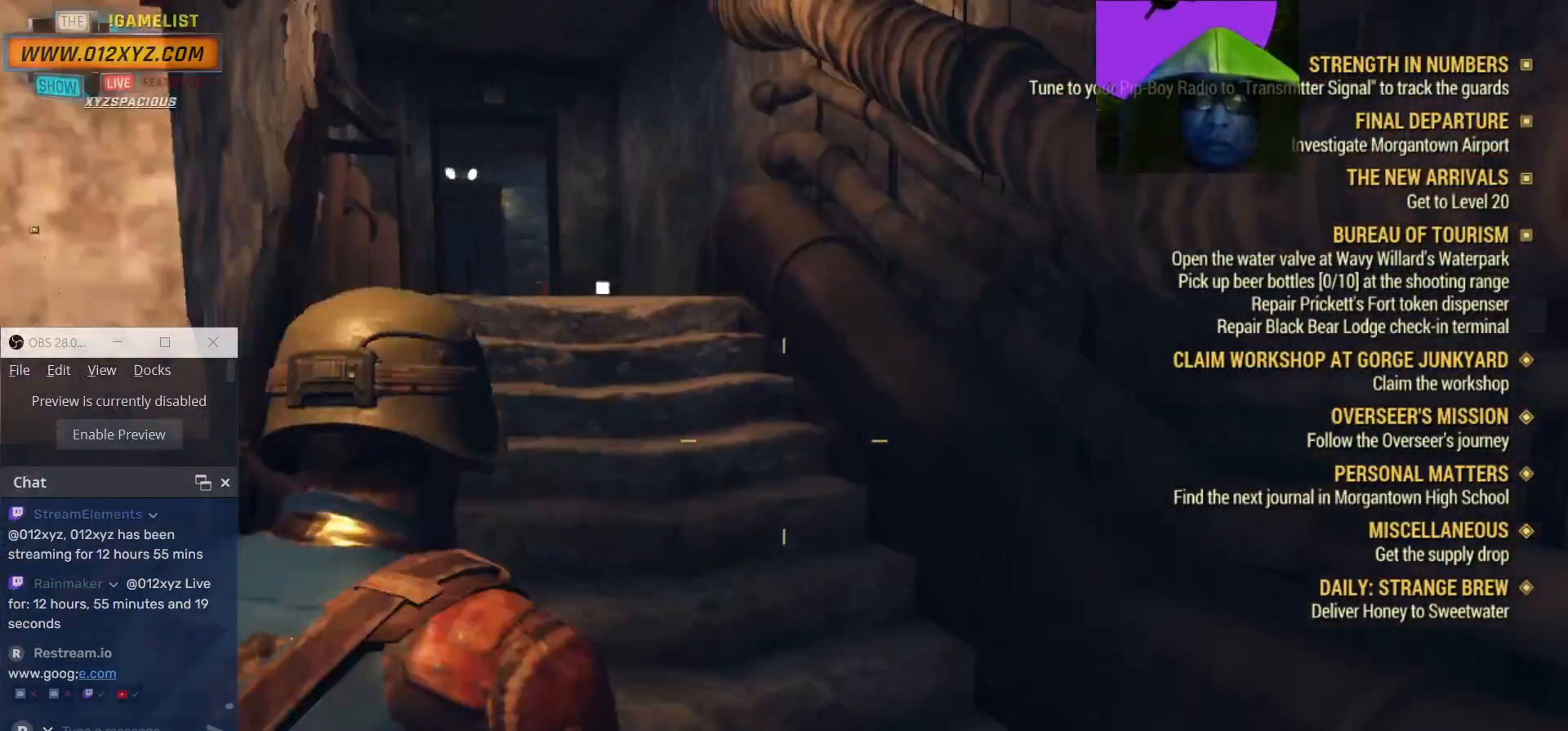
{"keys": ["w"], "mouse": [], "events": [[133, "d", "up"]]}
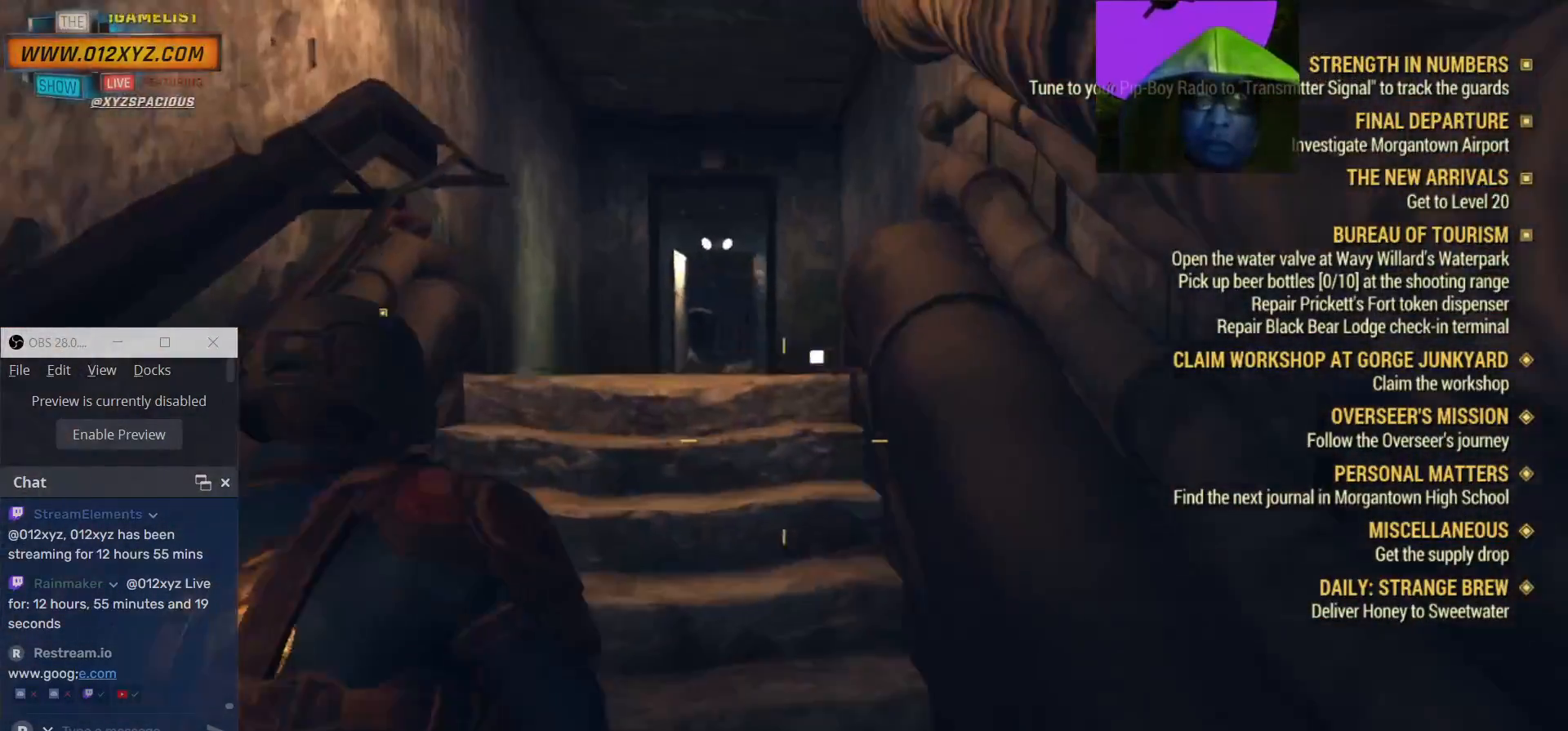
{"keys": ["w"], "mouse": [], "events": []}
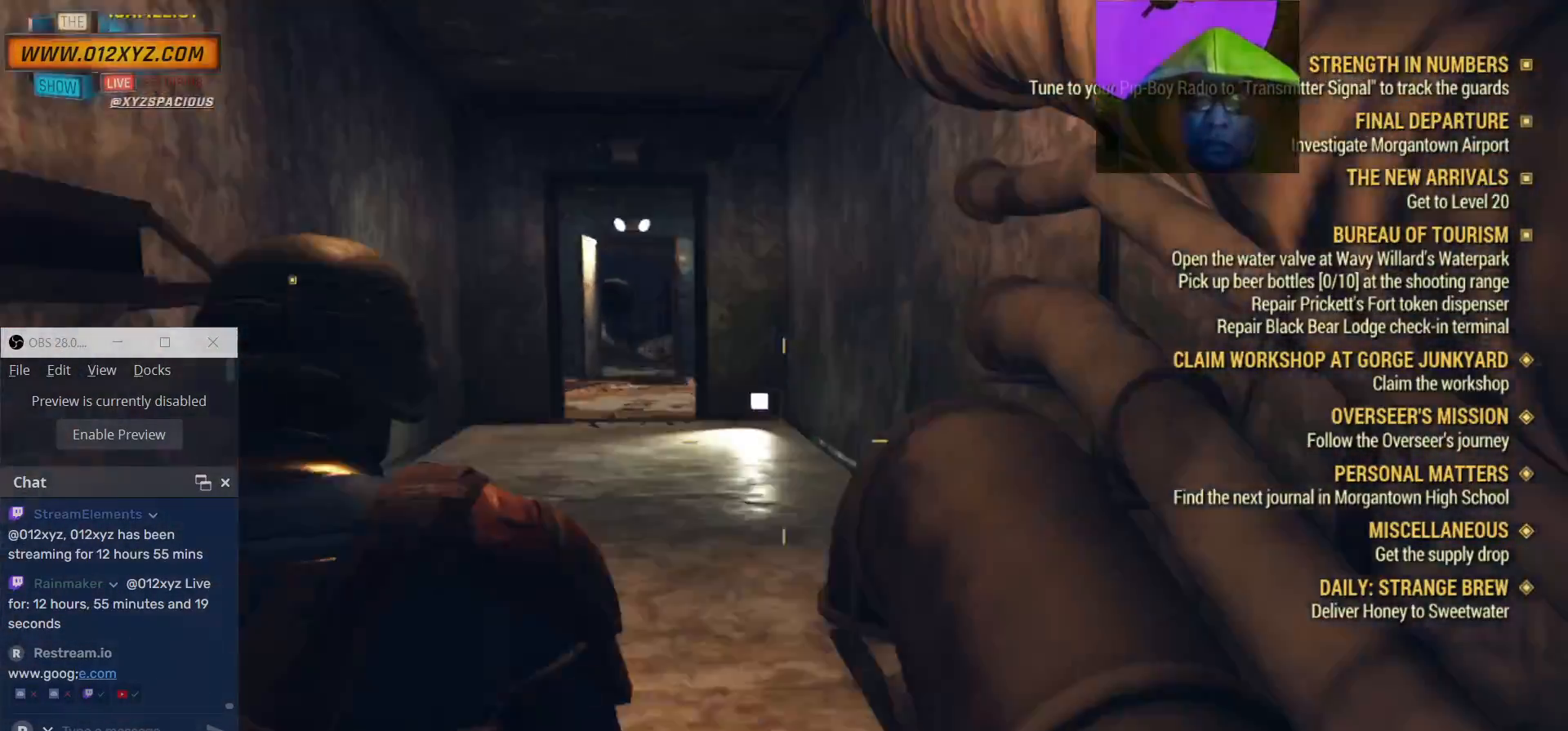
{"keys": ["w"], "mouse": [], "events": []}
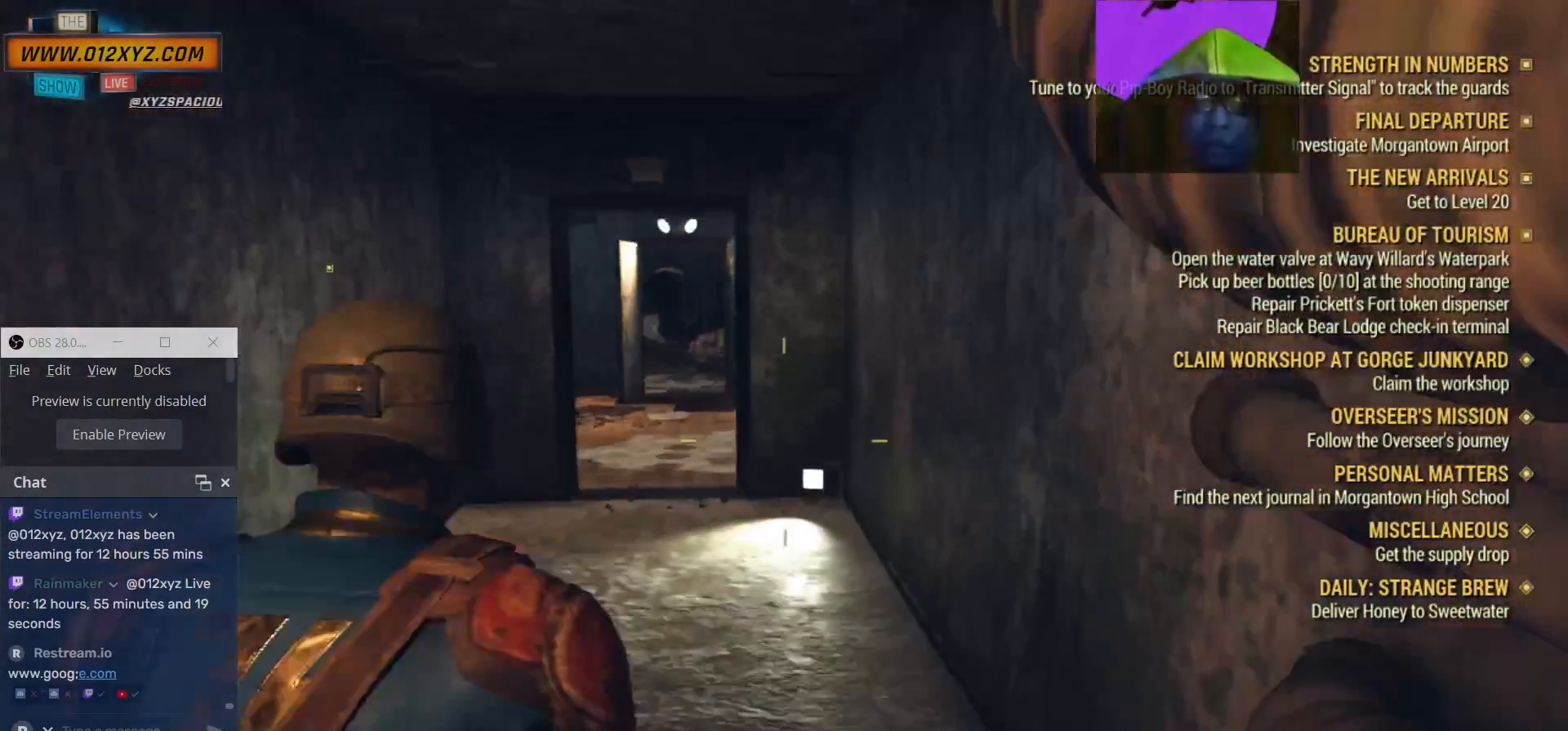
{"keys": ["w"], "mouse": [], "events": []}
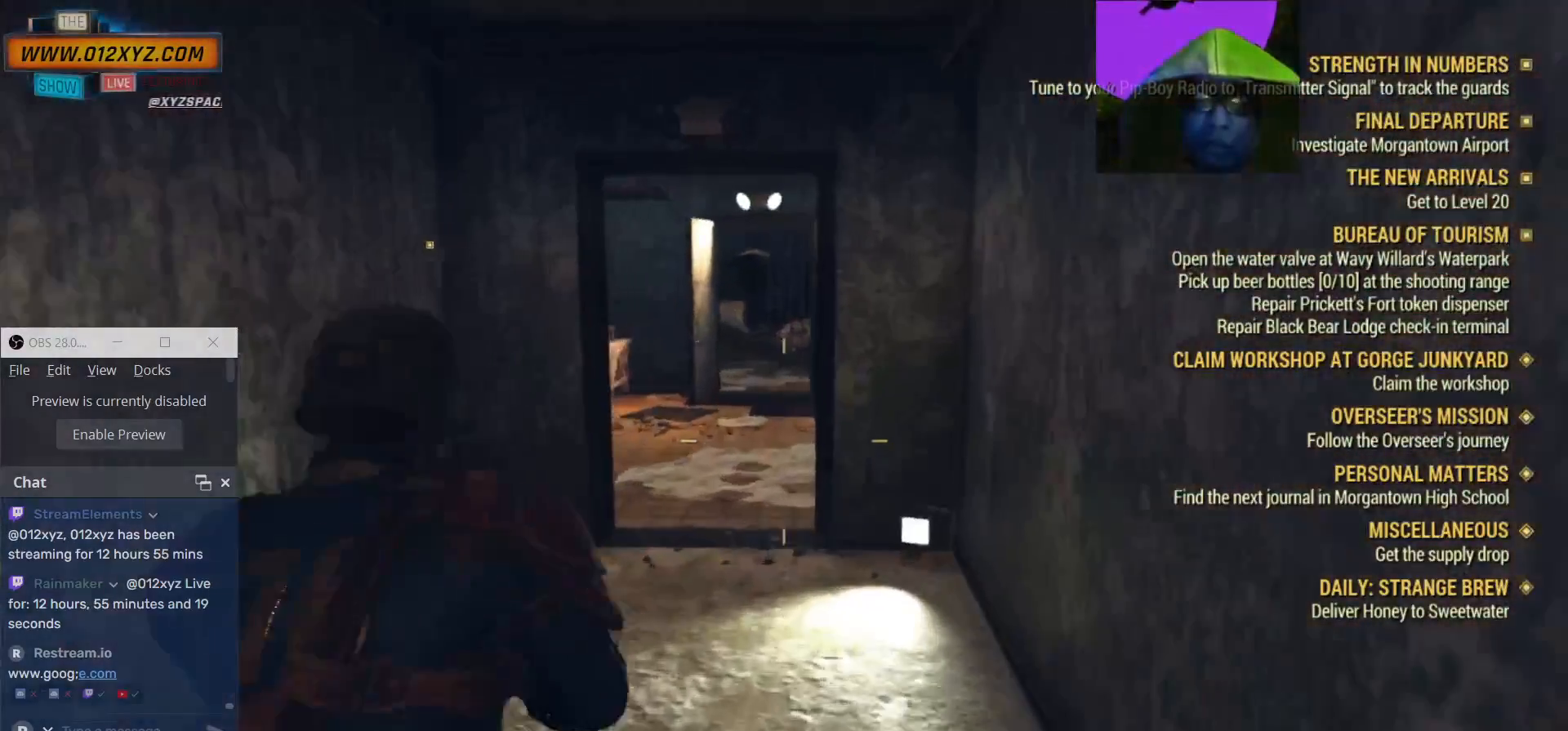
{"keys": ["w"], "mouse": [], "events": []}
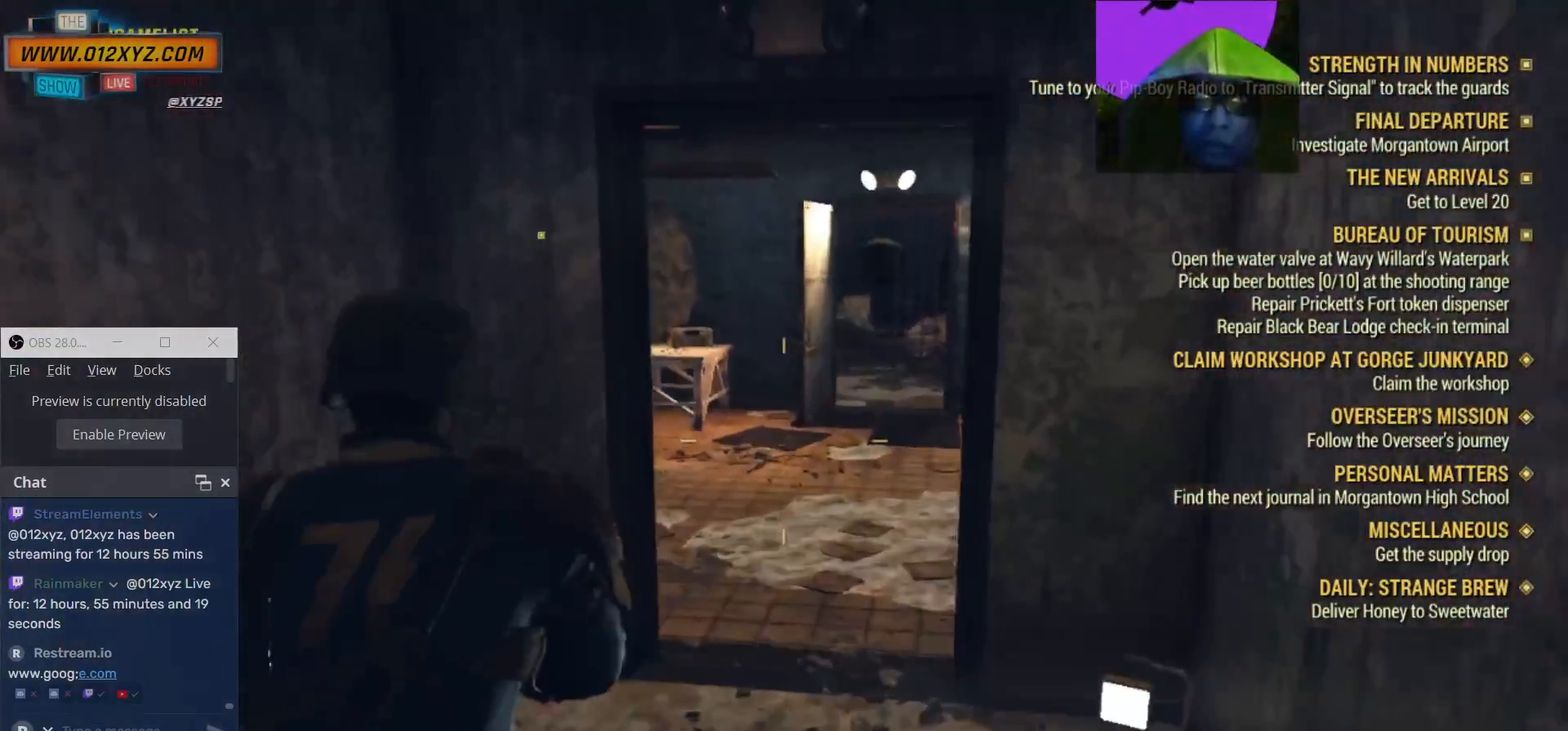
{"keys": ["d", "w"], "mouse": [], "events": [[200, "d", "down"]]}
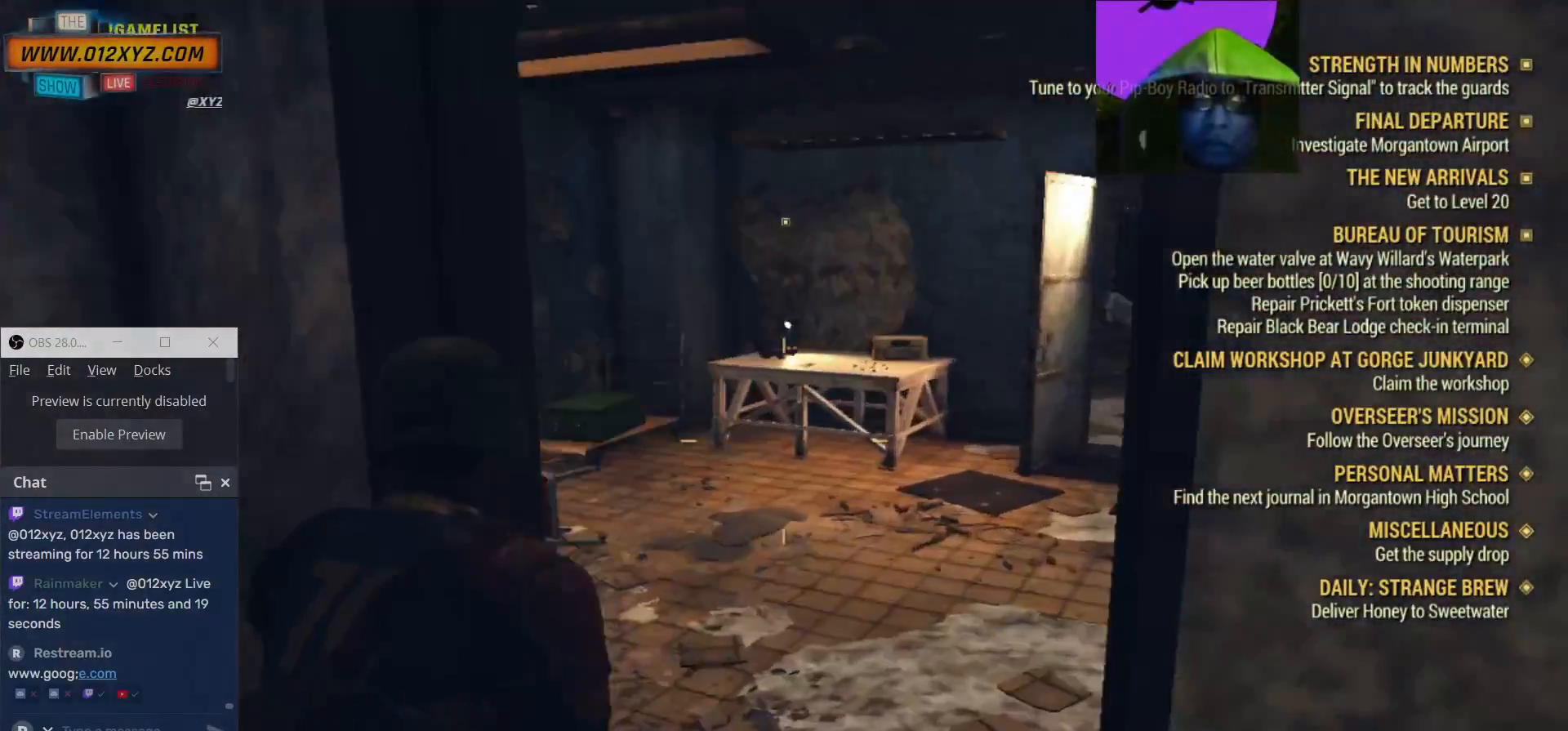
{"keys": [], "mouse": [], "events": [[100, "w", "up"], [167, "d", "up"]]}
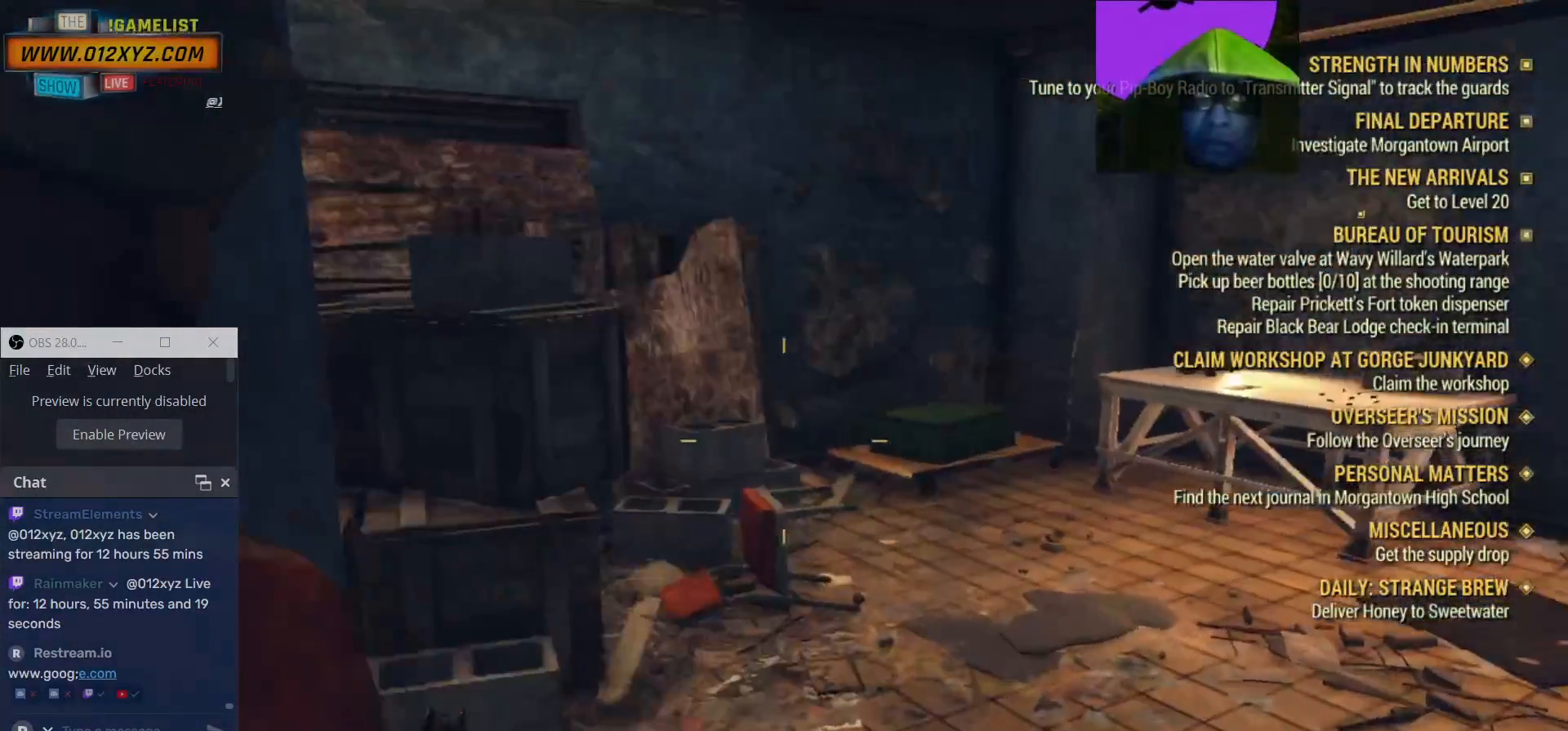
{"keys": ["w"], "mouse": [], "events": [[500, "w", "down"]]}
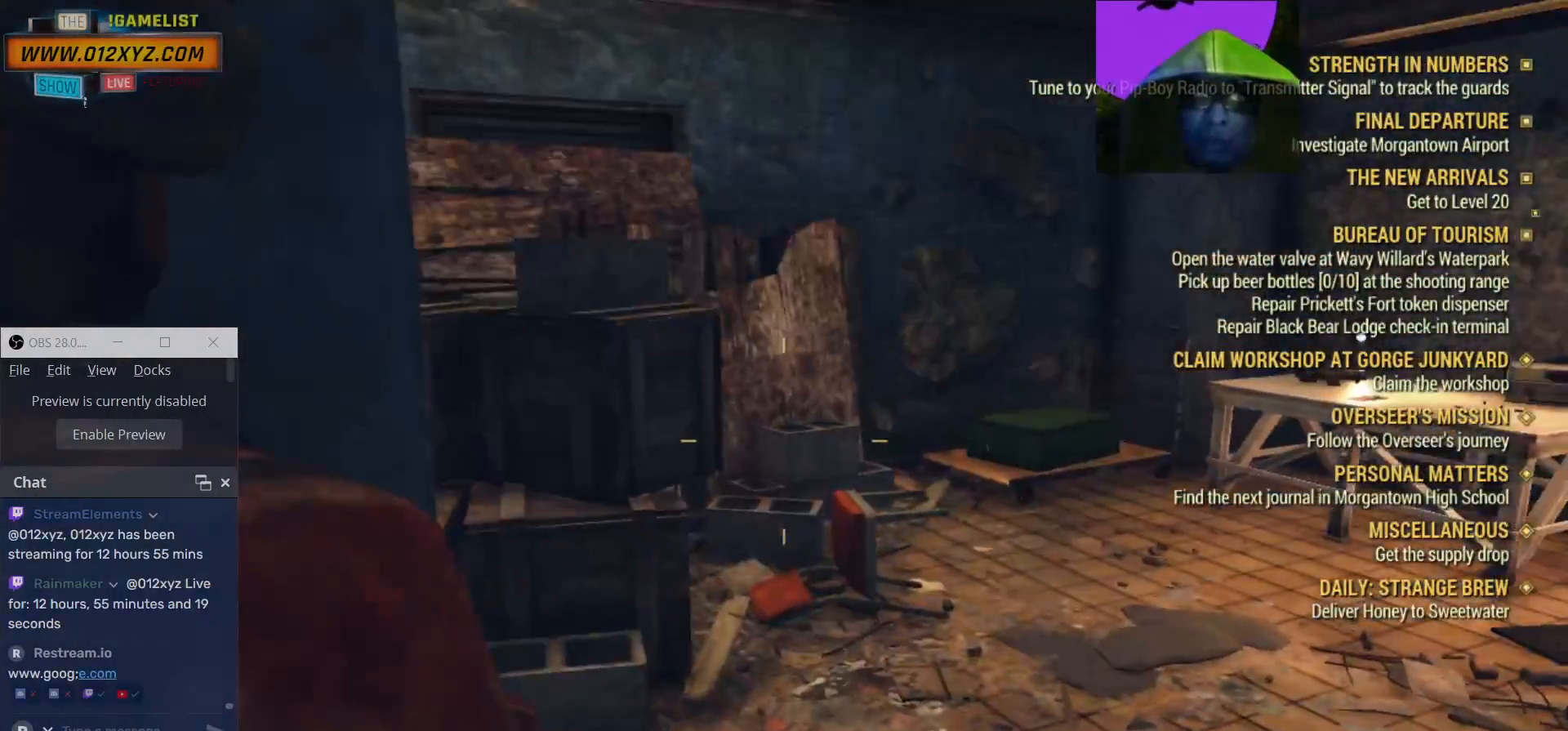
{"keys": ["a"], "mouse": [], "events": [[167, "a", "down"], [400, "w", "up"]]}
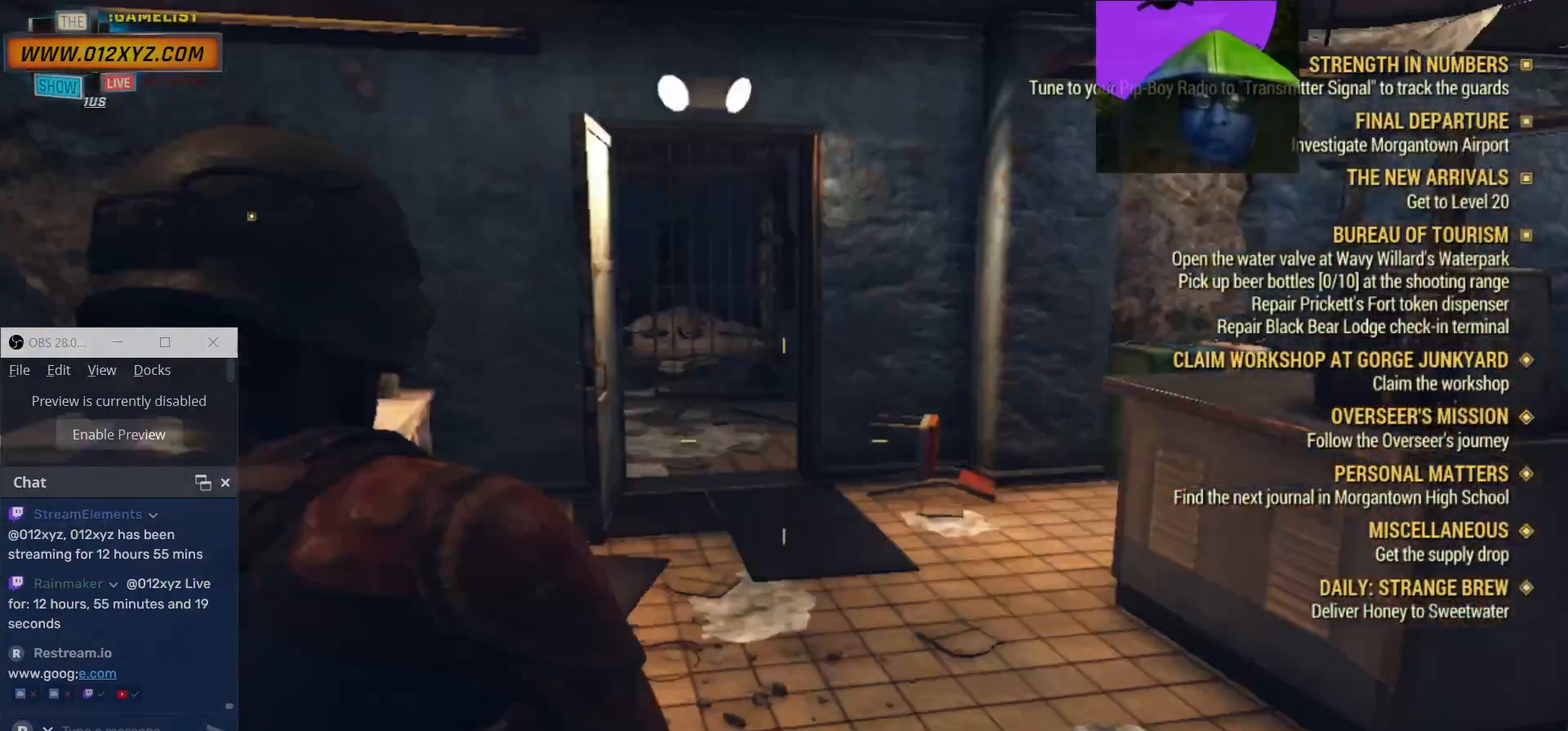
{"keys": ["a"], "mouse": [], "events": []}
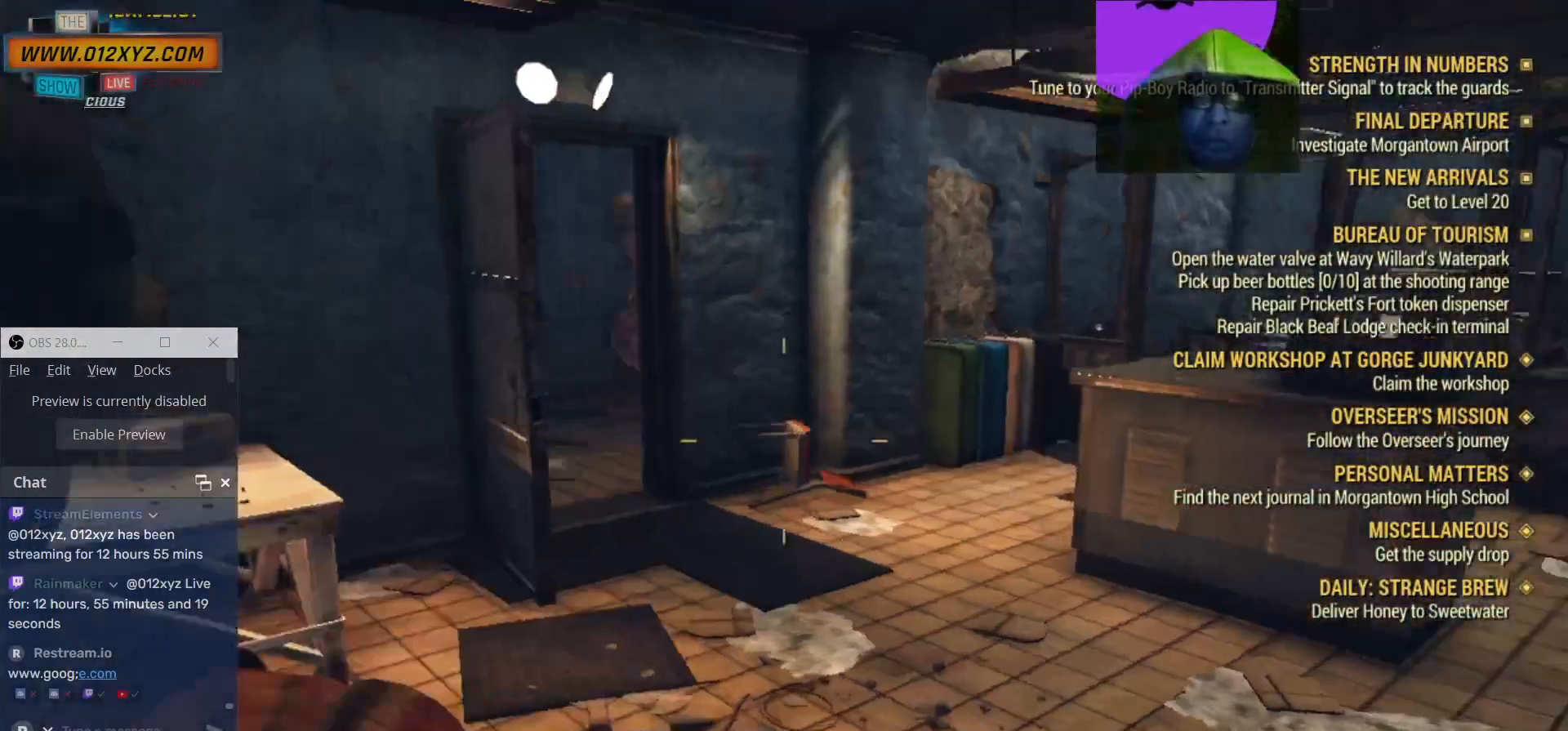
{"keys": ["d"], "mouse": [], "events": [[400, "a", "up"], [500, "d", "down"]]}
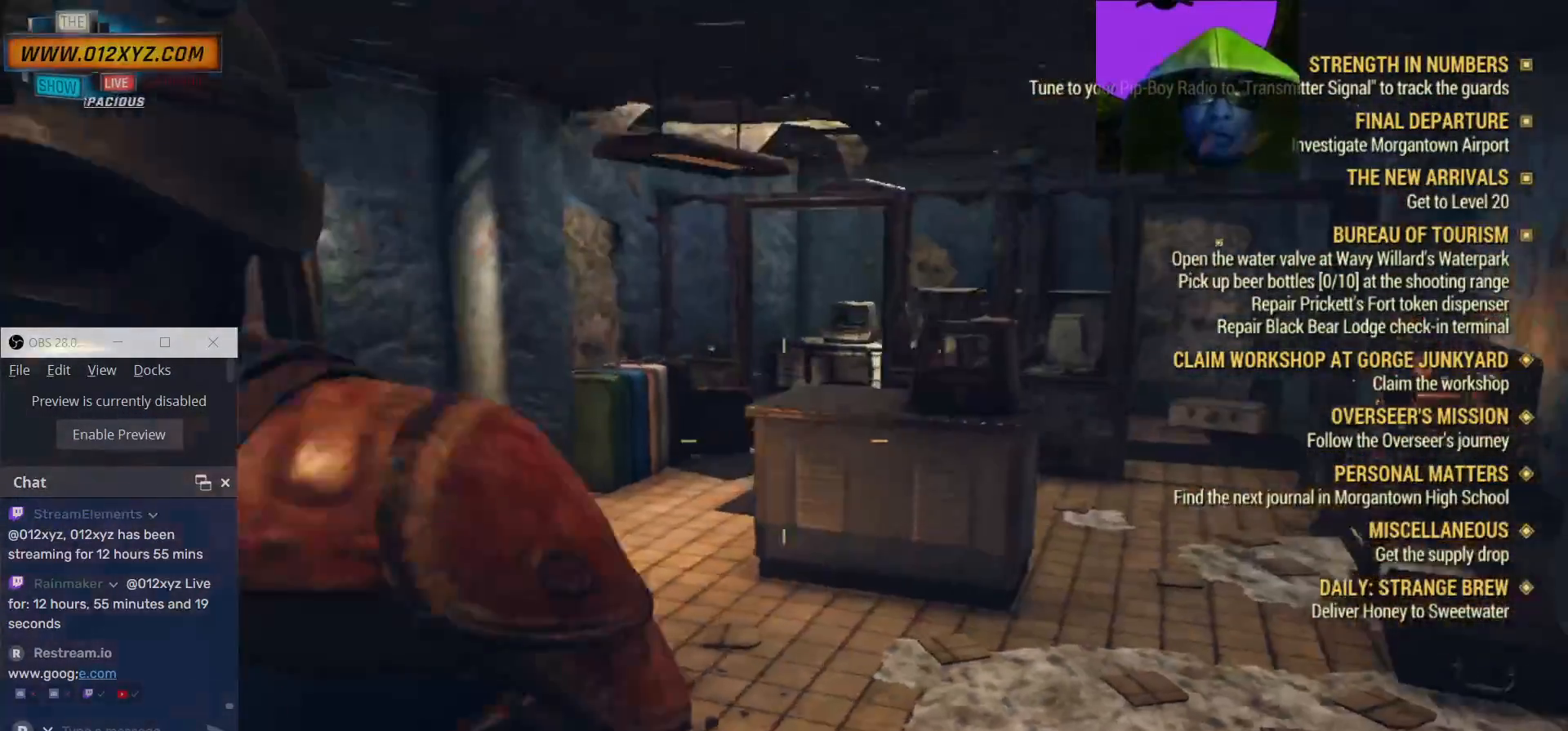
{"keys": [], "mouse": [], "events": [[433, "d", "up"]]}
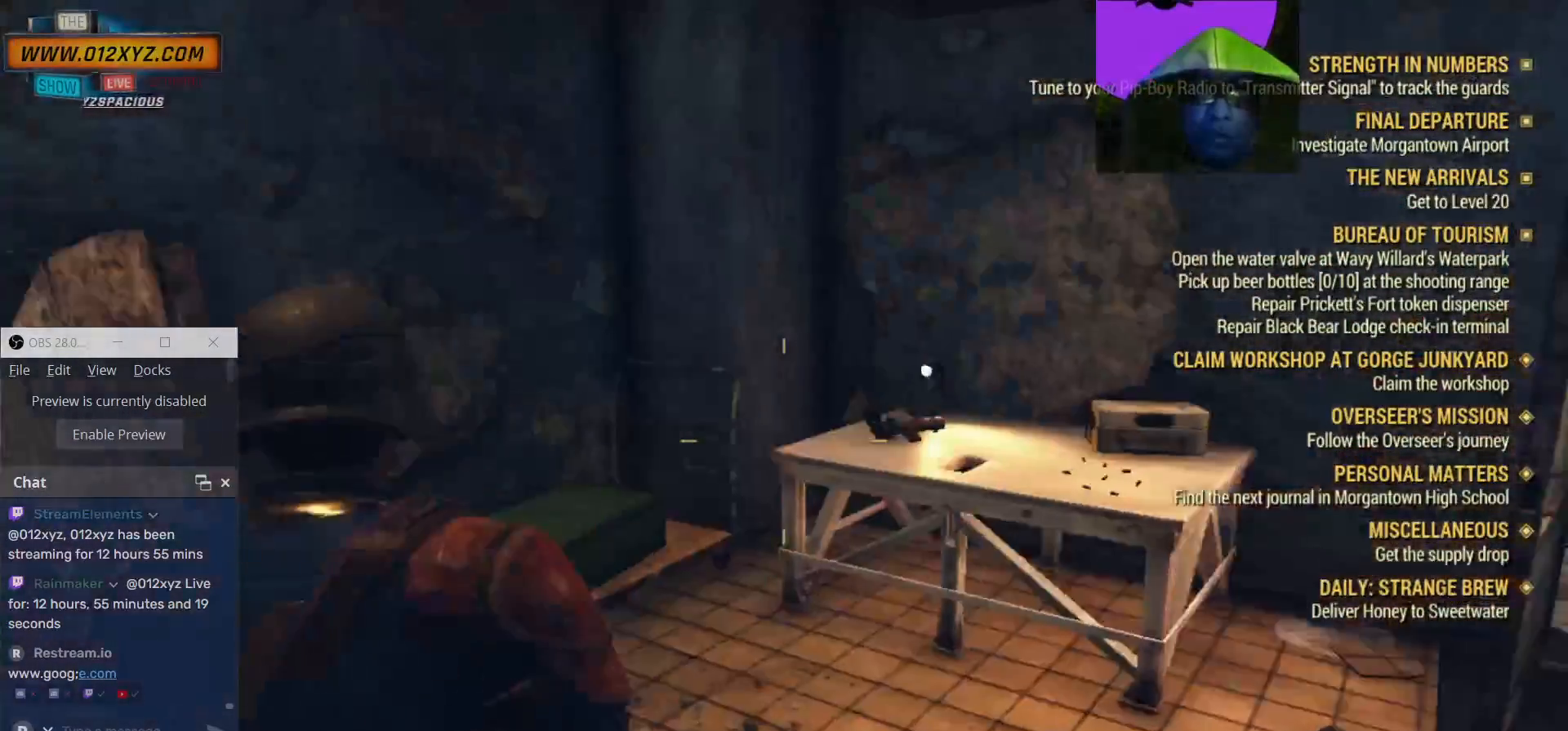
{"keys": [], "mouse": [], "events": []}
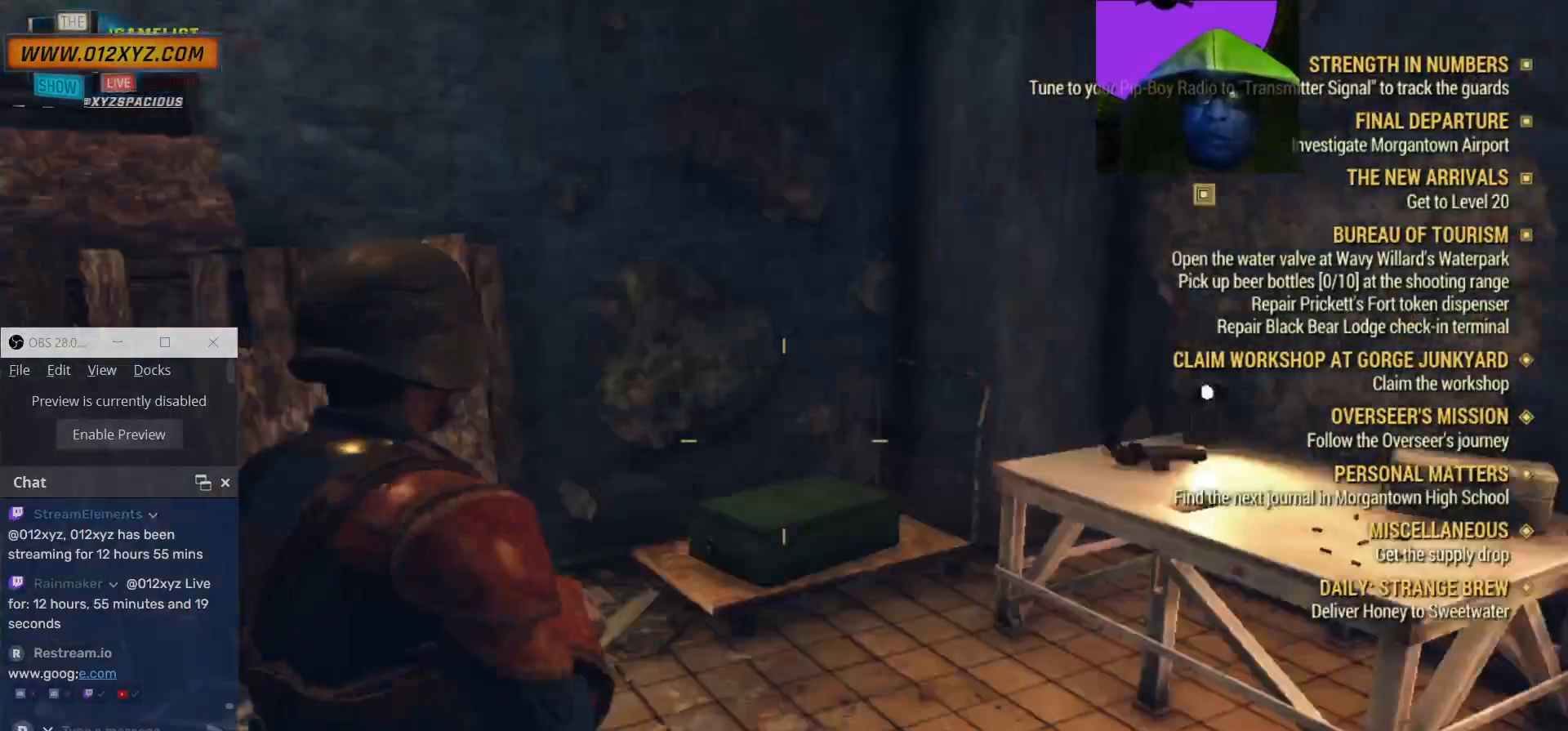
{"keys": ["d"], "mouse": [], "events": [[167, "d", "down"]]}
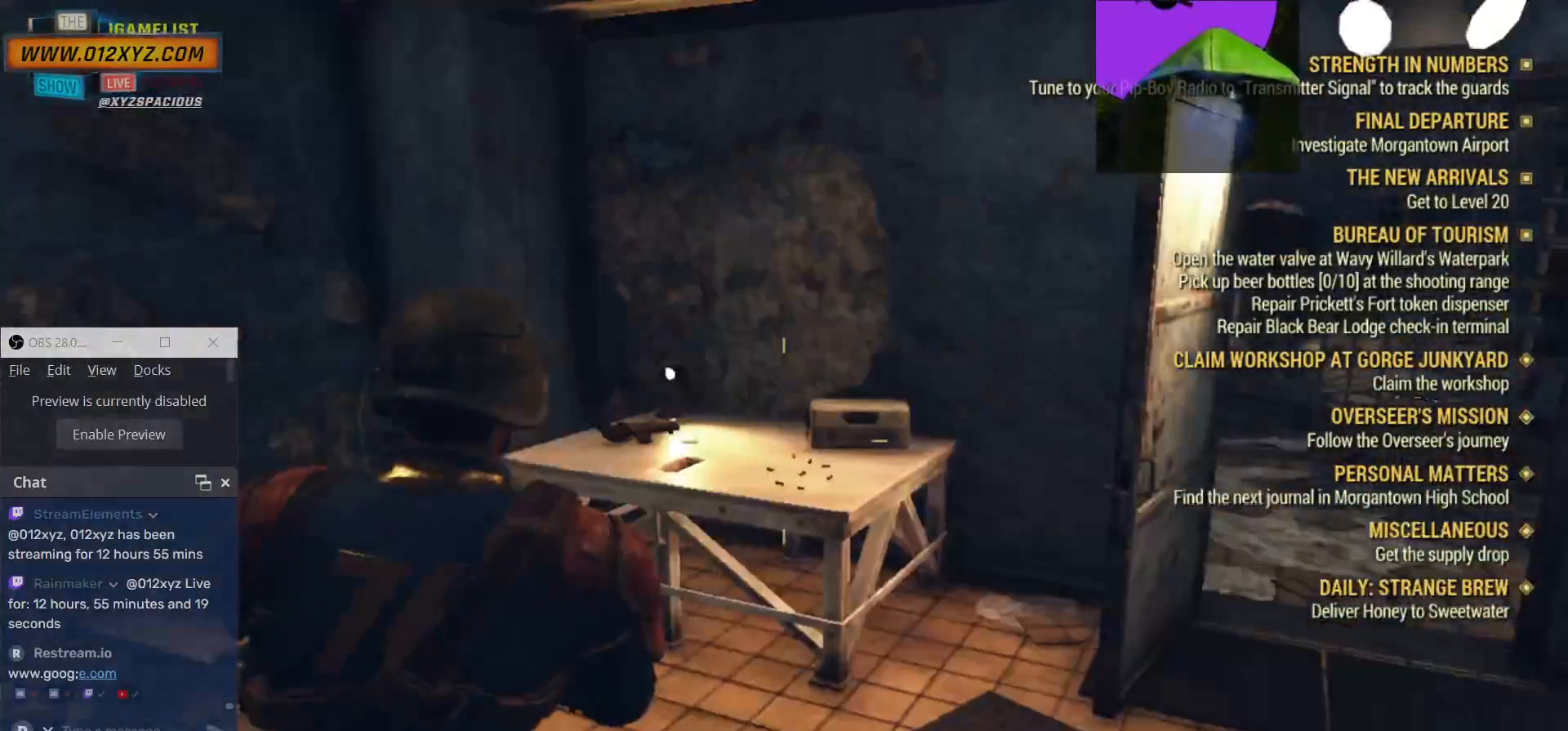
{"keys": [], "mouse": ["right"], "events": [[367, "mouse_right", "down"], [467, "d", "up"]]}
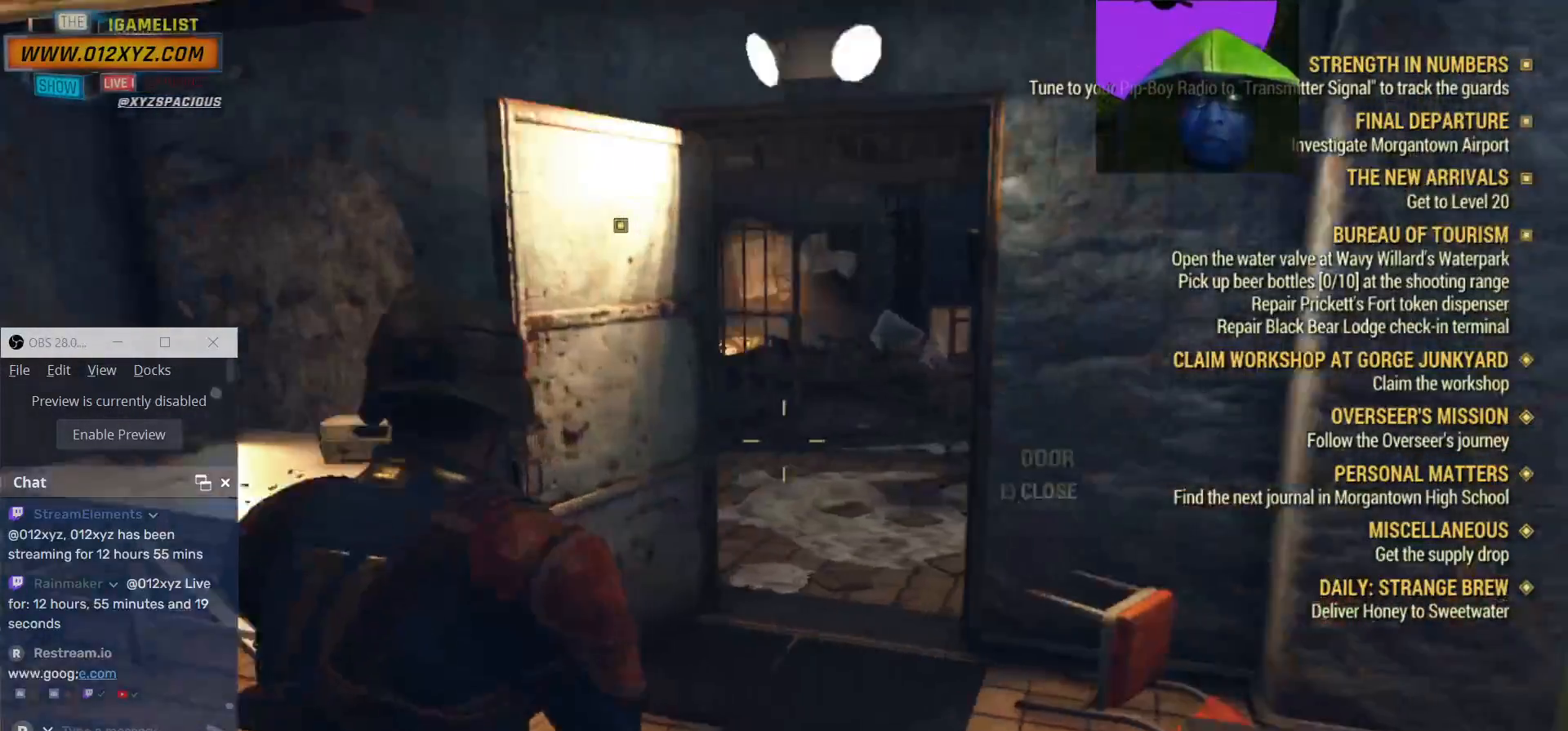
{"keys": ["w"], "mouse": ["right"], "events": [[33, "w", "down"]]}
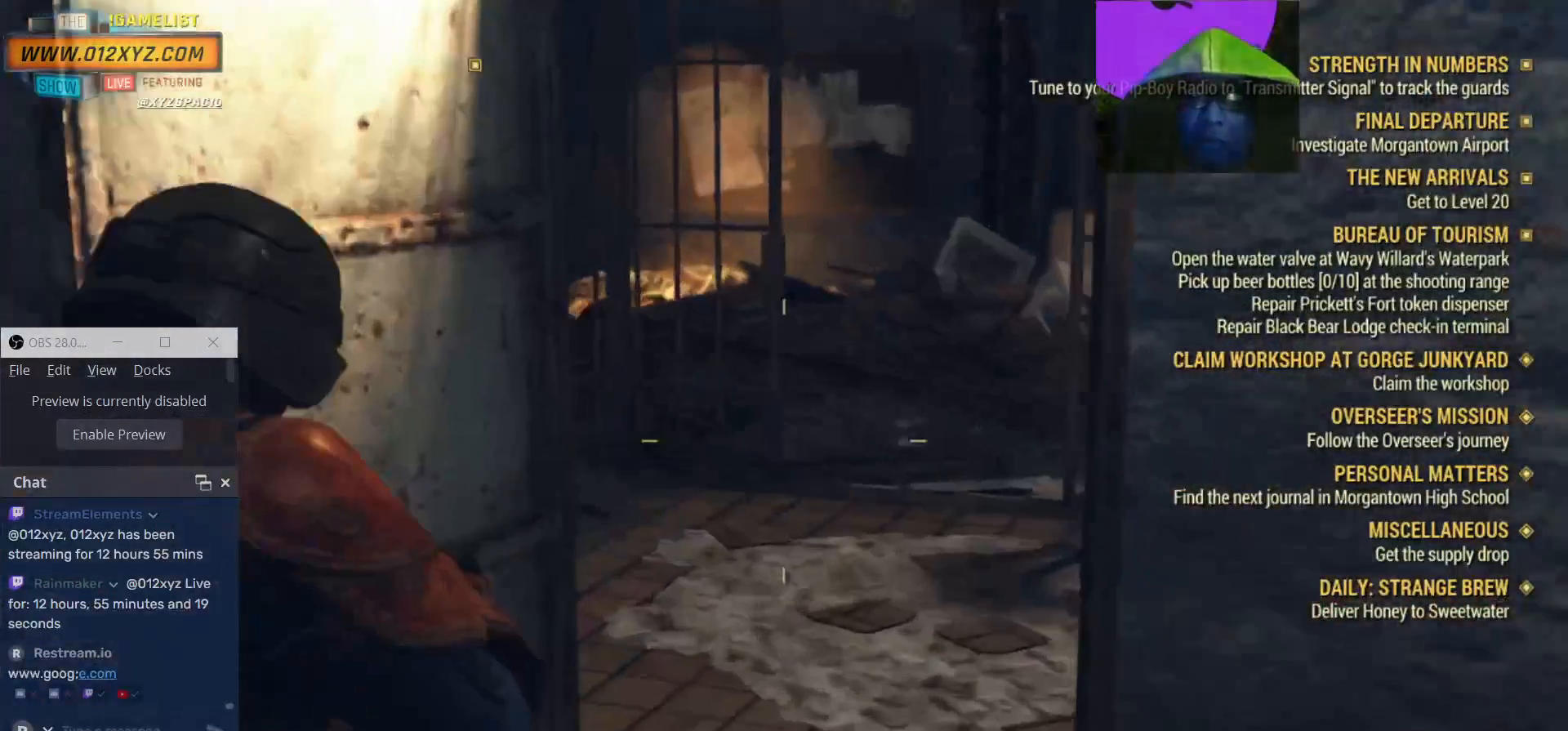
{"keys": ["w"], "mouse": [], "events": [[67, "mouse_right", "up"]]}
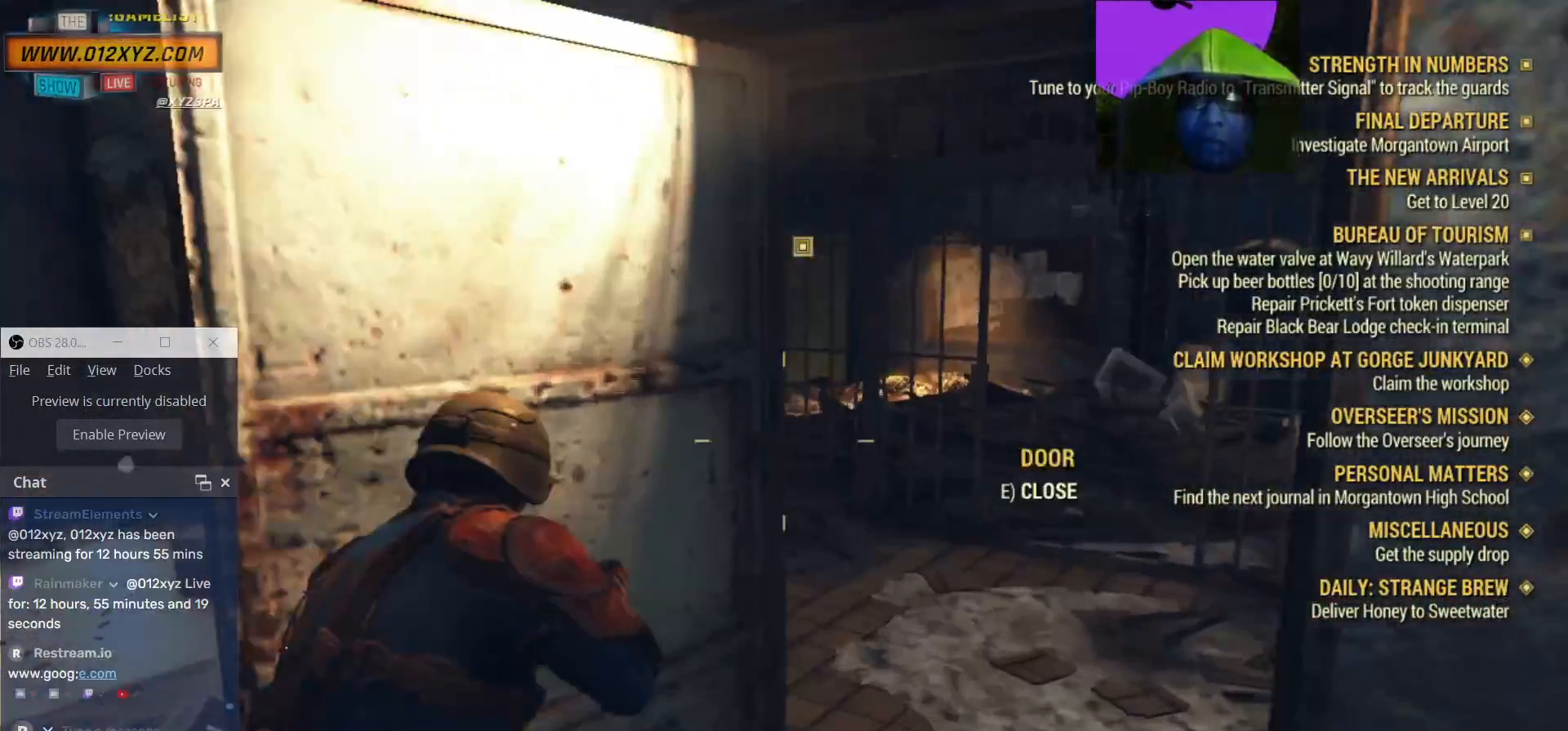
{"keys": ["d"], "mouse": [], "events": [[267, "d", "down"], [333, "w", "up"]]}
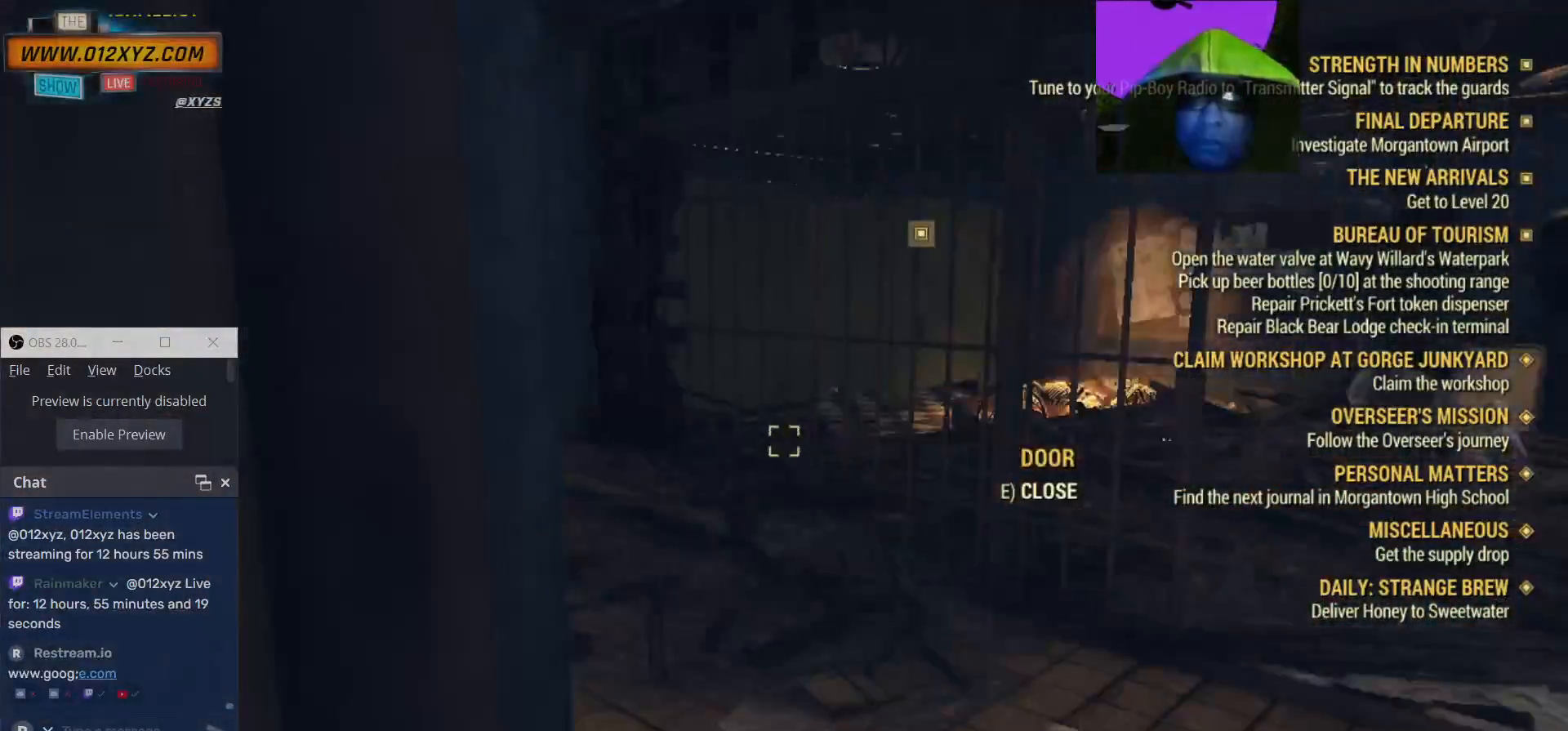
{"keys": [], "mouse": [], "events": [[67, "d", "up"]]}
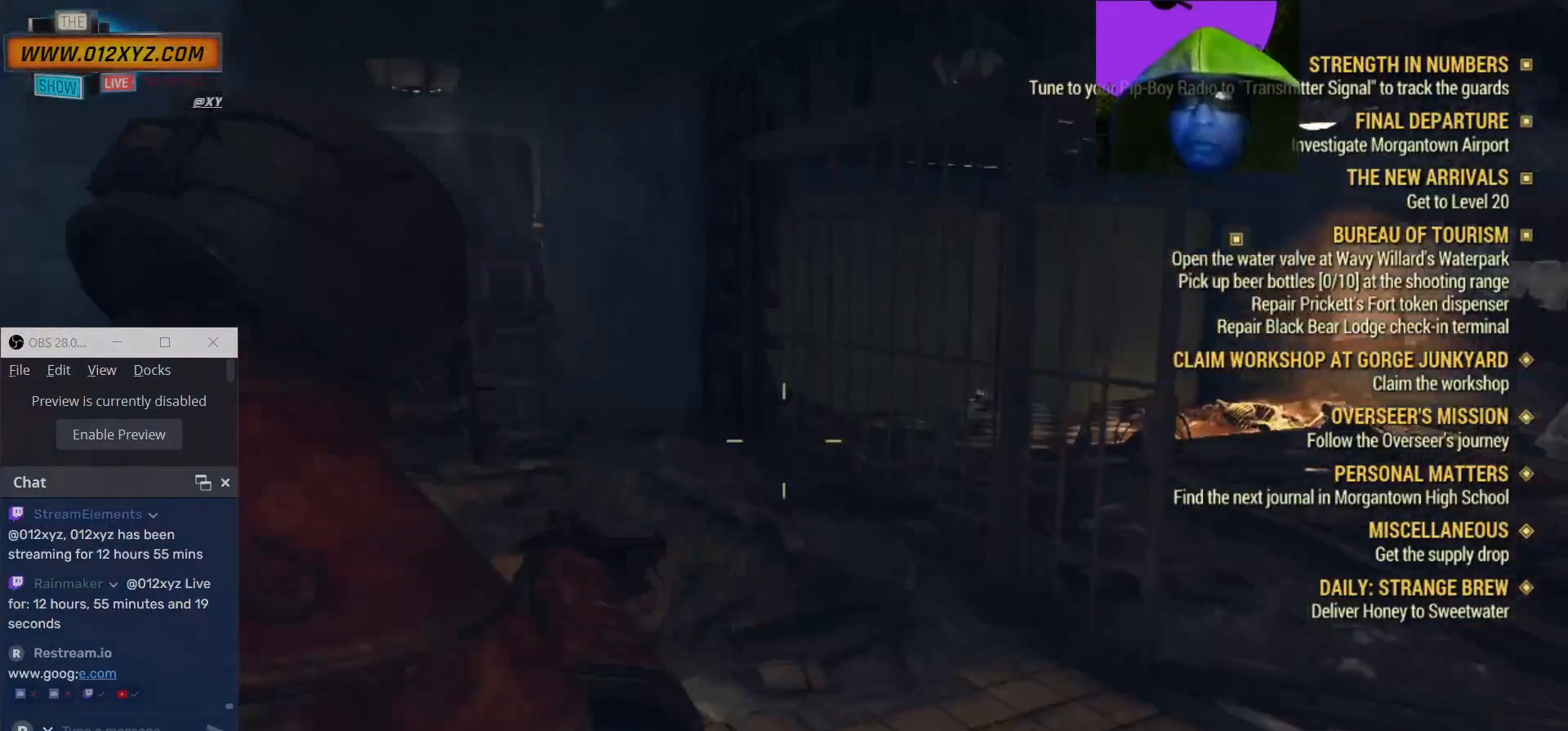
{"keys": [], "mouse": [], "events": []}
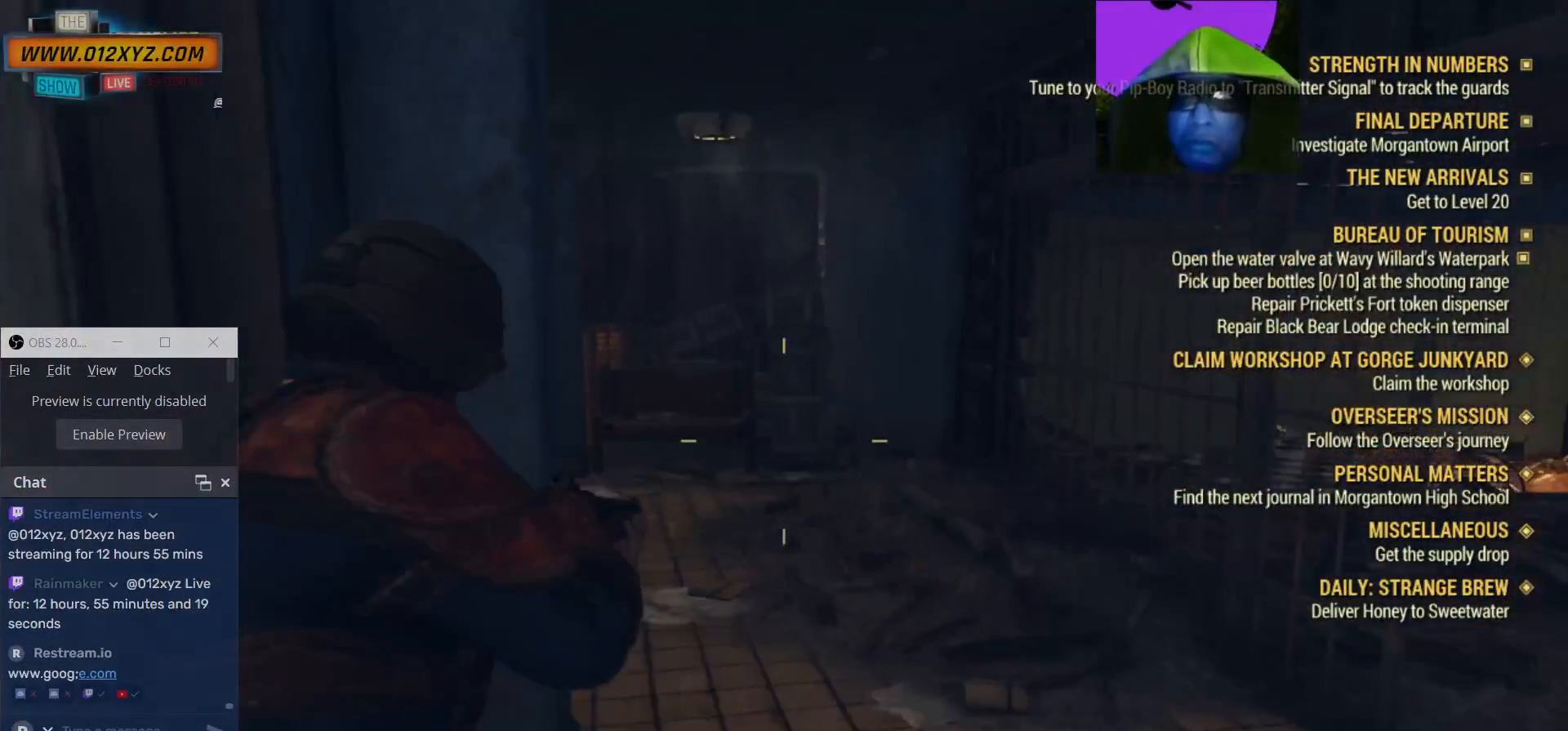
{"keys": [], "mouse": [], "events": []}
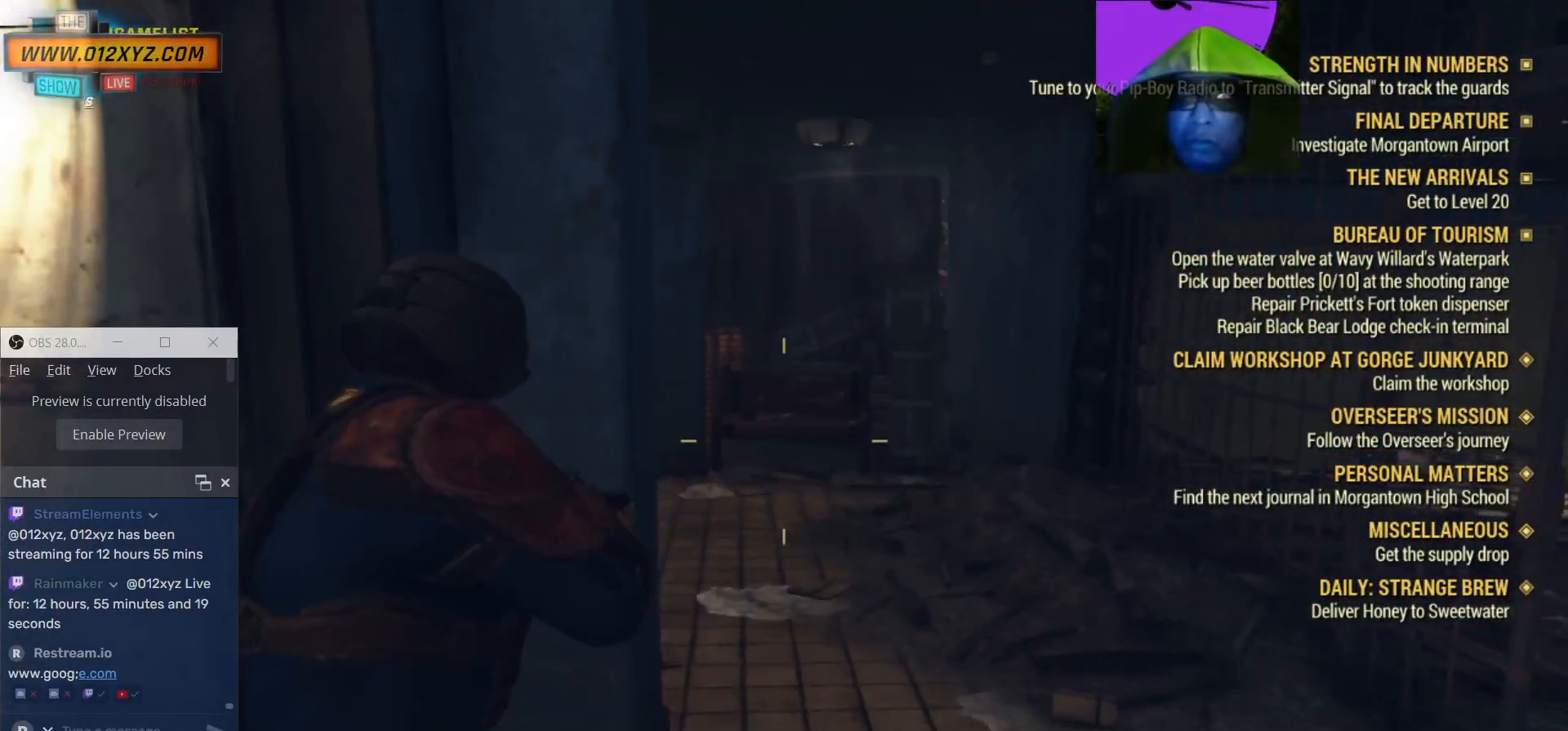
{"keys": [], "mouse": [], "events": []}